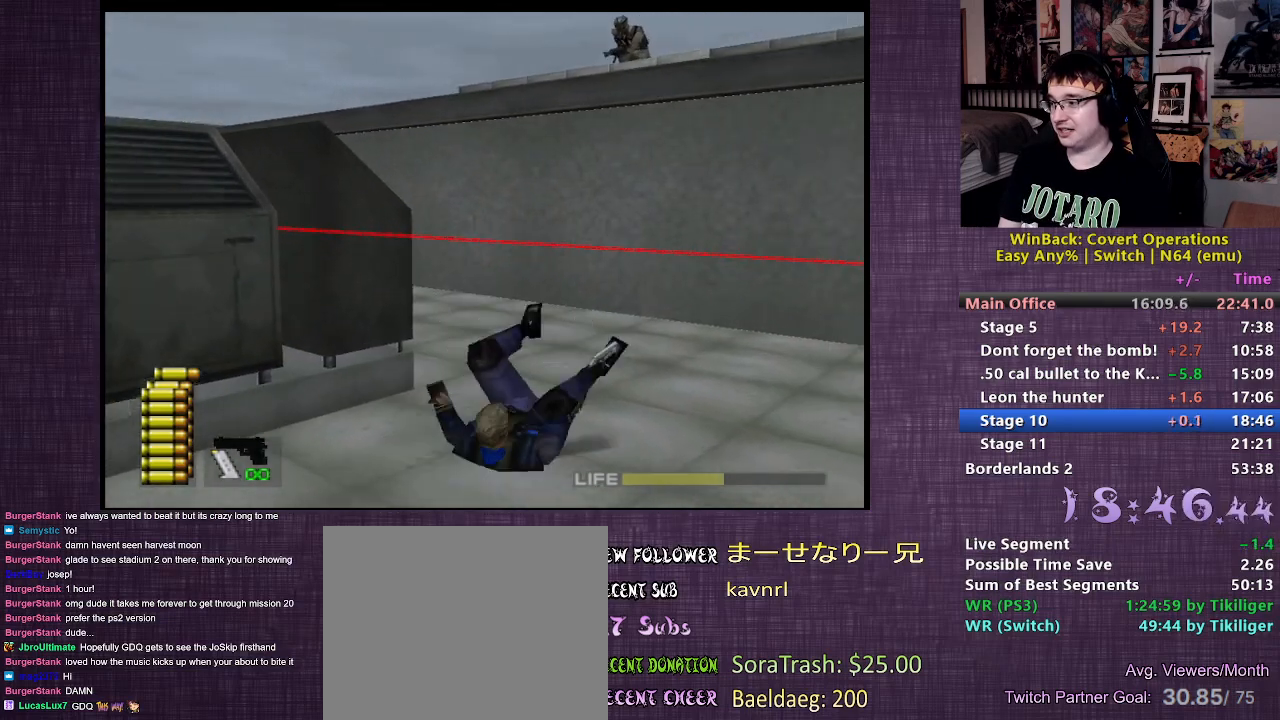
Gameplay with a controller (PlayStation layout); each line is a JSON object with the inputs held at the frame after it. "events" lists button and stick changes between this image and that frame as [ms after this image, input, new state], when the widget could be followed in between. Not read: L3 R3.
{"buttons": ["L2"], "left_stick": "up-right", "right_stick": "left", "events": [[183, "right_stick", "left"]]}
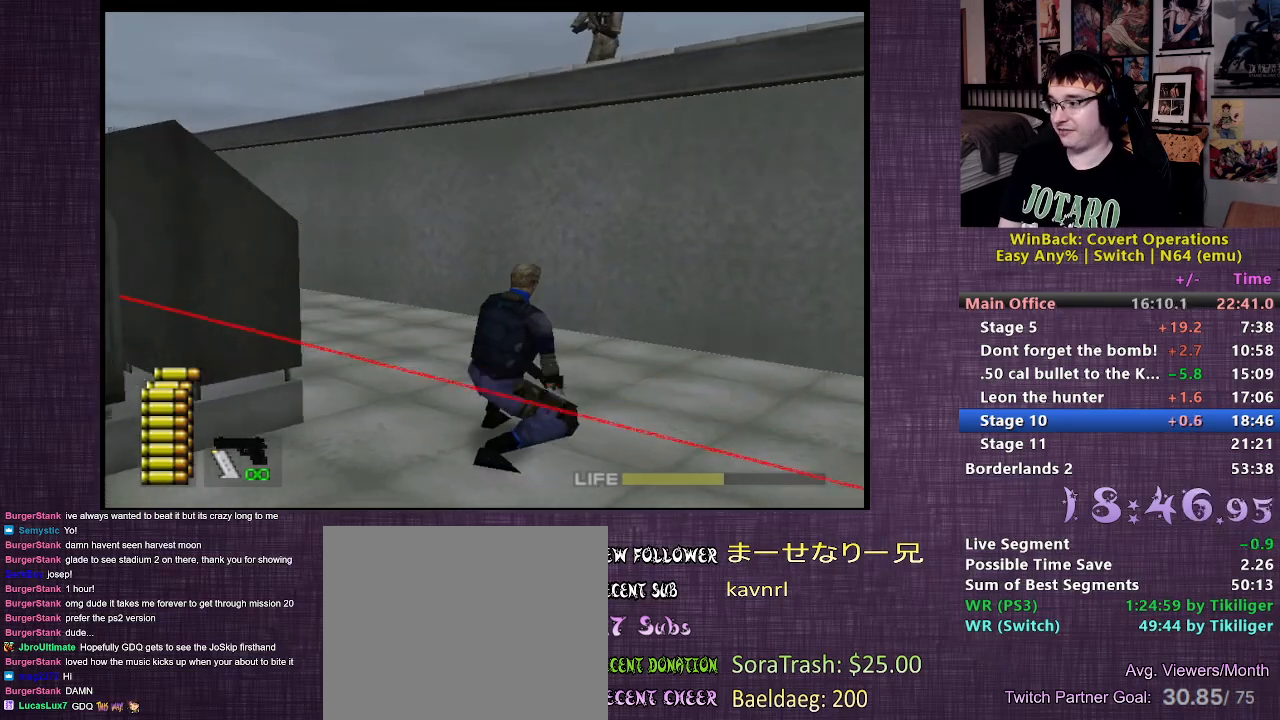
{"buttons": ["L2"], "left_stick": "up-right", "right_stick": "center", "events": [[283, "right_stick", "center"]]}
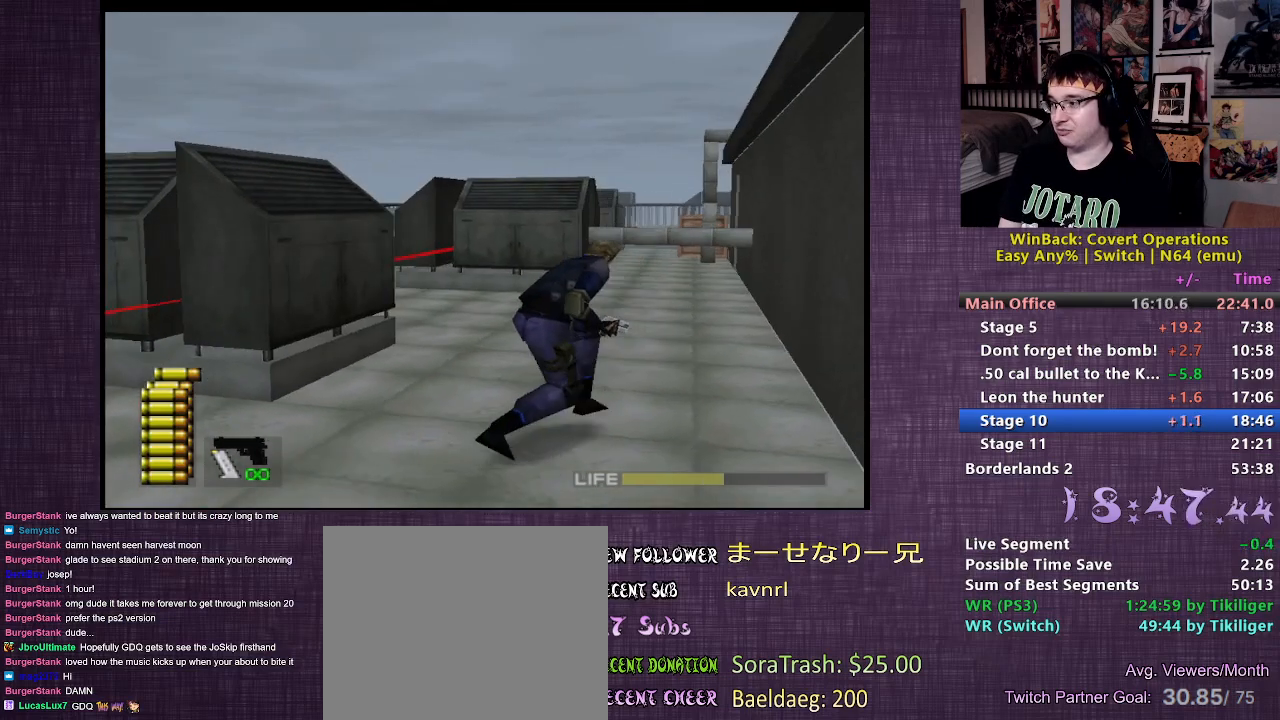
{"buttons": ["L2"], "left_stick": "up-right", "right_stick": "left", "events": [[150, "right_stick", "left"]]}
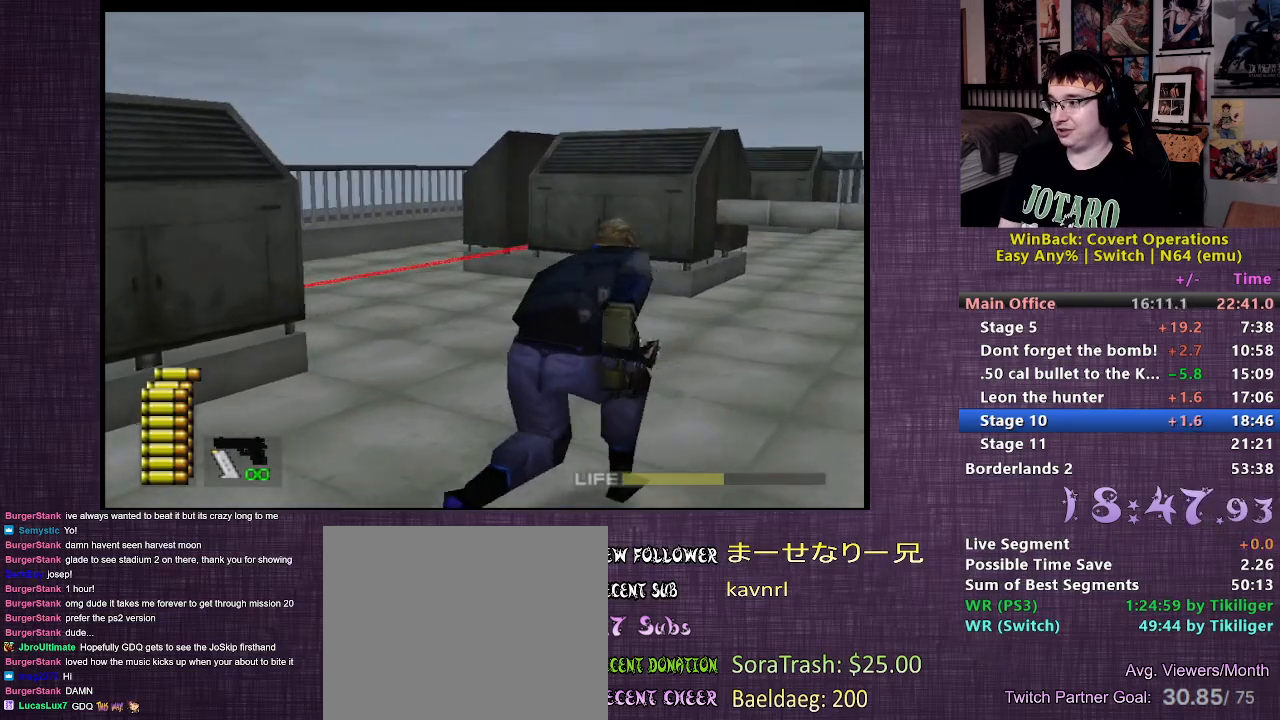
{"buttons": ["L2"], "left_stick": "up", "right_stick": "left", "events": [[17, "right_stick", "center"], [67, "left_stick", "up"], [283, "right_stick", "left"]]}
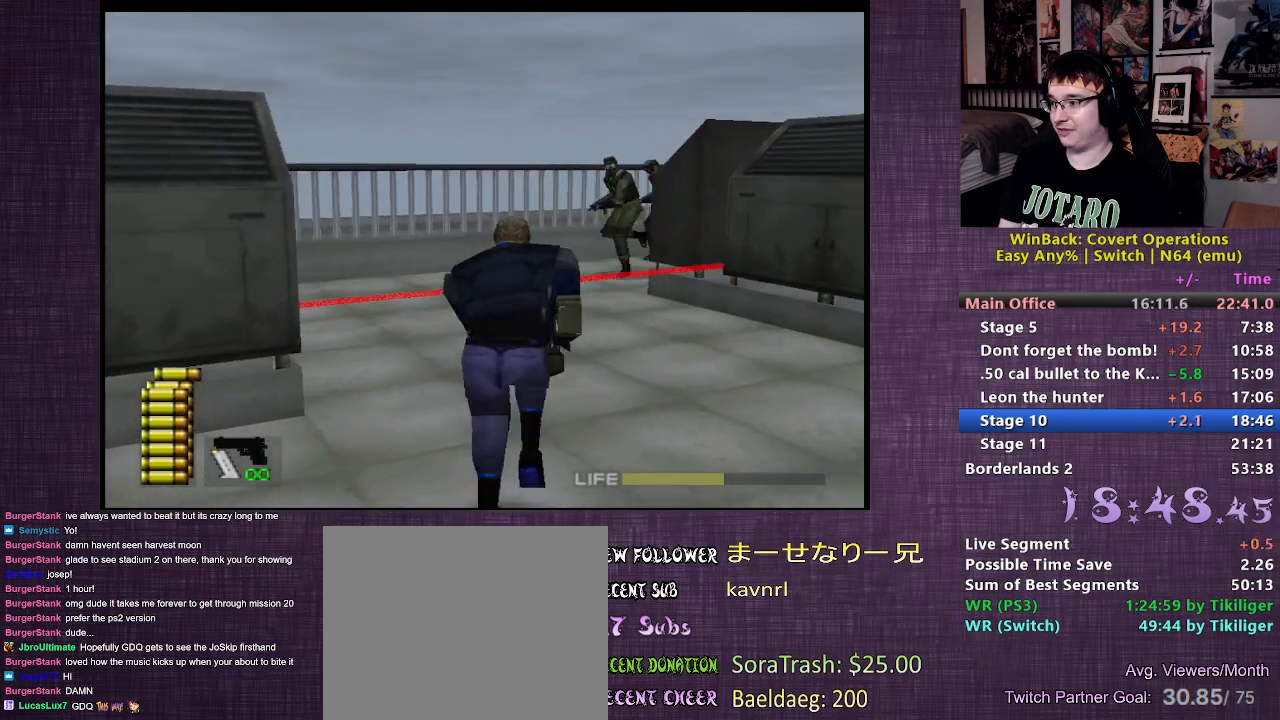
{"buttons": ["L2"], "left_stick": "center", "right_stick": "center", "events": [[33, "right_stick", "center"], [167, "left_stick", "center"]]}
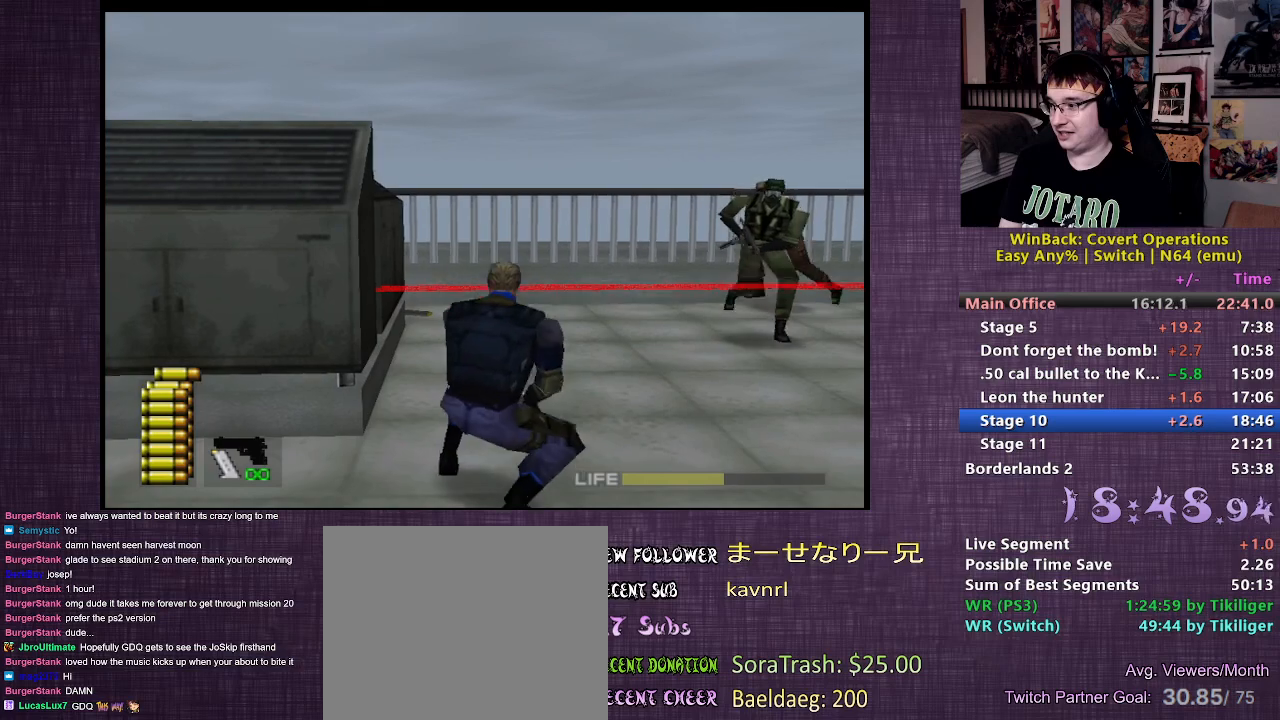
{"buttons": ["L2"], "left_stick": "up", "right_stick": "center", "events": [[317, "left_stick", "up"], [350, "CIRCLE", "down"], [433, "CIRCLE", "up"]]}
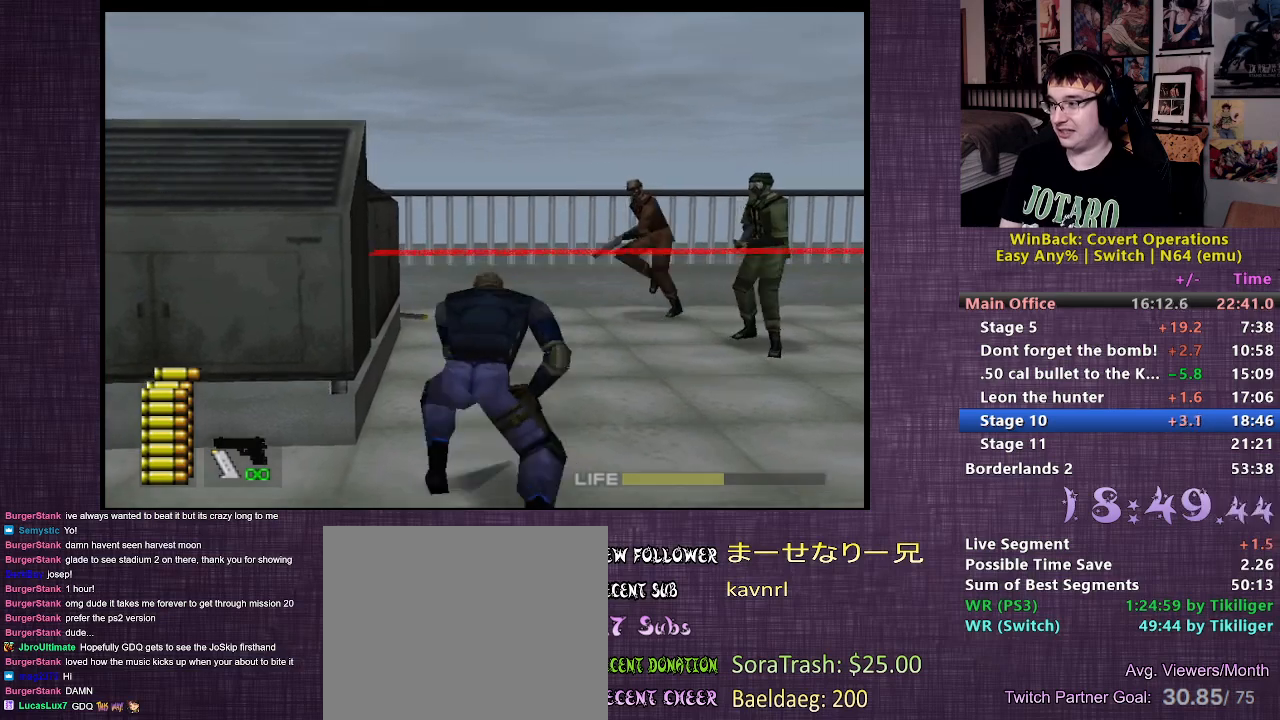
{"buttons": ["L2"], "left_stick": "up", "right_stick": "center", "events": [[17, "CIRCLE", "down"], [50, "CIRCLE", "up"], [133, "CIRCLE", "down"], [217, "CIRCLE", "up"]]}
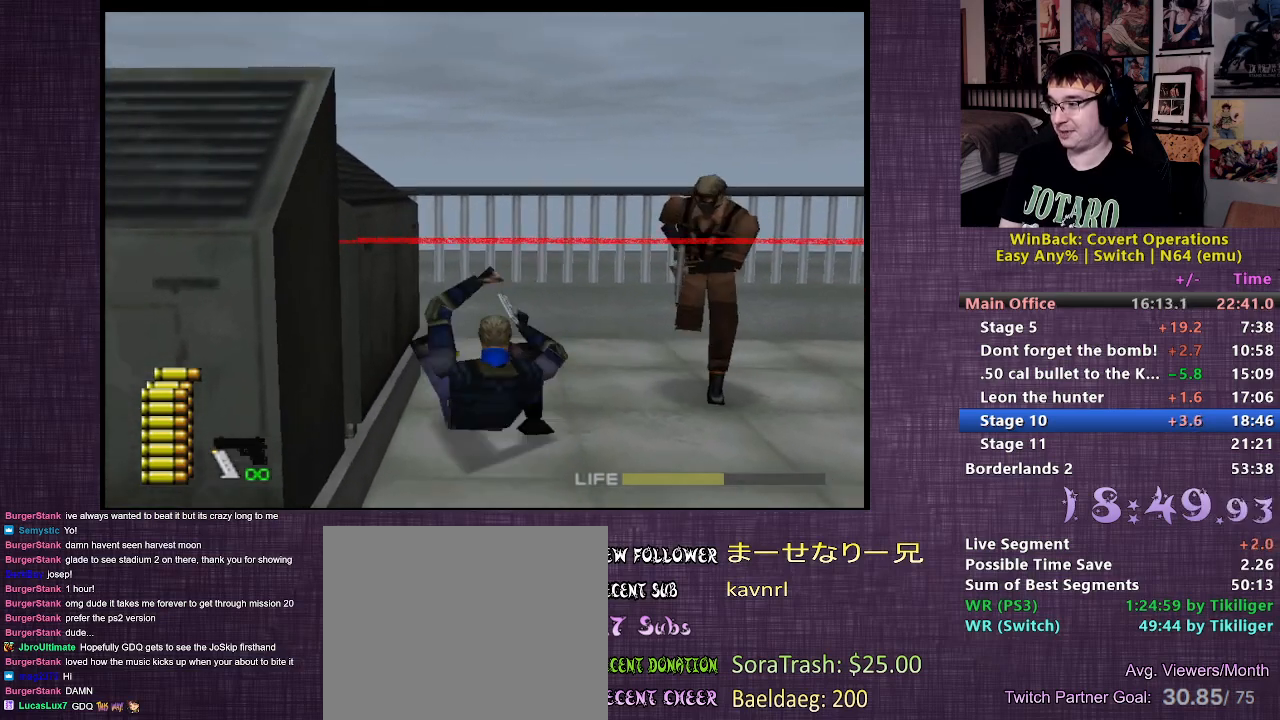
{"buttons": [], "left_stick": "up", "right_stick": "center", "events": [[367, "L2", "up"]]}
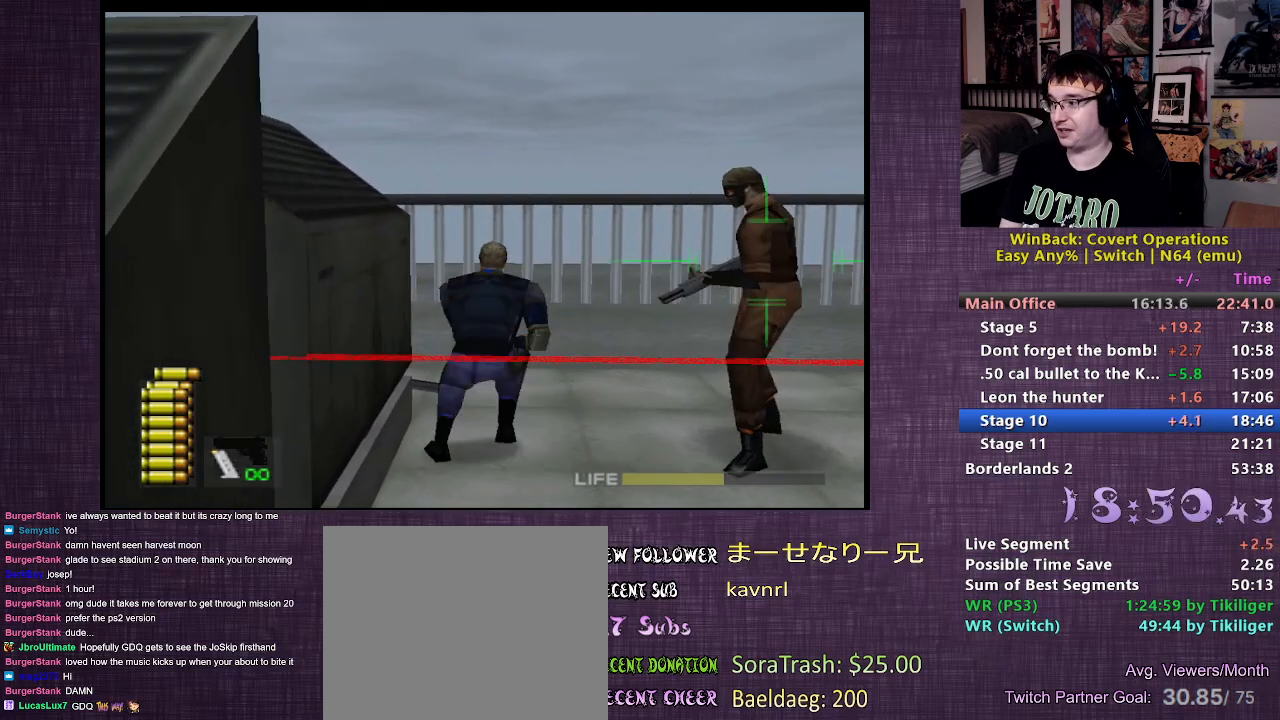
{"buttons": [], "left_stick": "up", "right_stick": "right", "events": [[100, "right_stick", "right"], [167, "left_stick", "up-right"], [483, "left_stick", "up"]]}
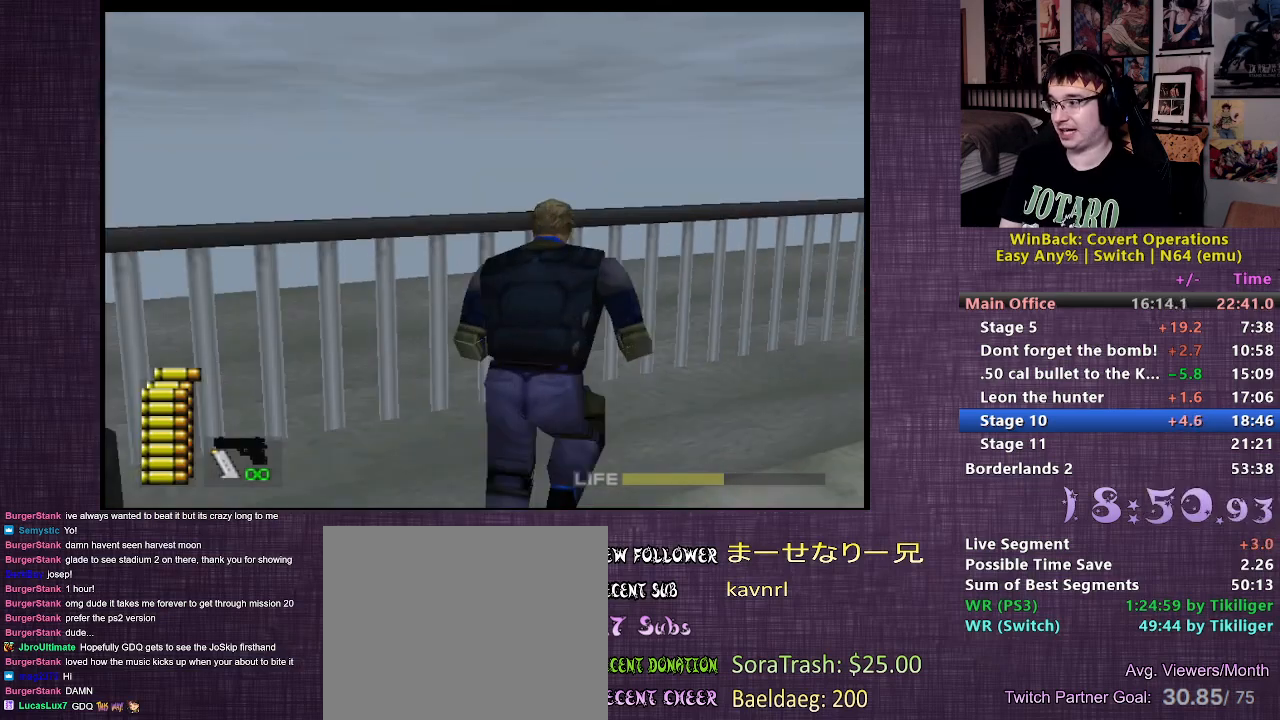
{"buttons": [], "left_stick": "up", "right_stick": "center", "events": [[217, "right_stick", "center"]]}
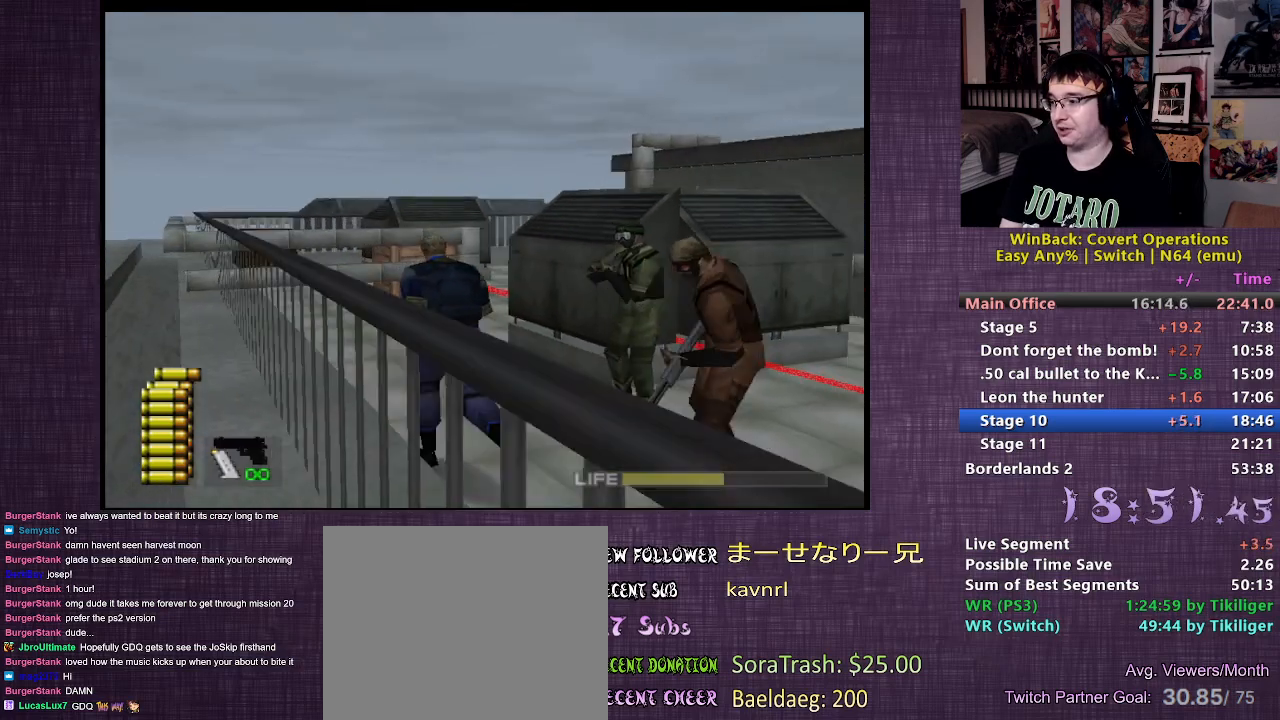
{"buttons": ["L2"], "left_stick": "up", "right_stick": "center", "events": [[400, "L2", "down"]]}
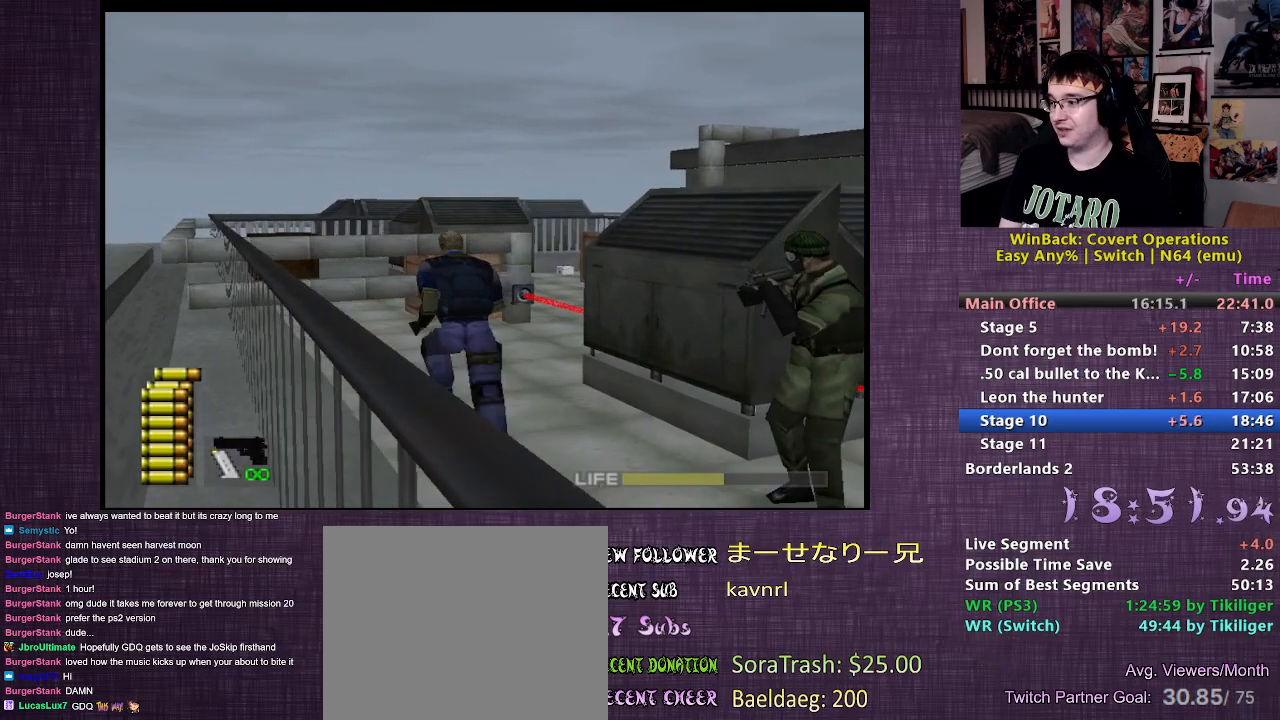
{"buttons": ["L2"], "left_stick": "up", "right_stick": "center", "events": []}
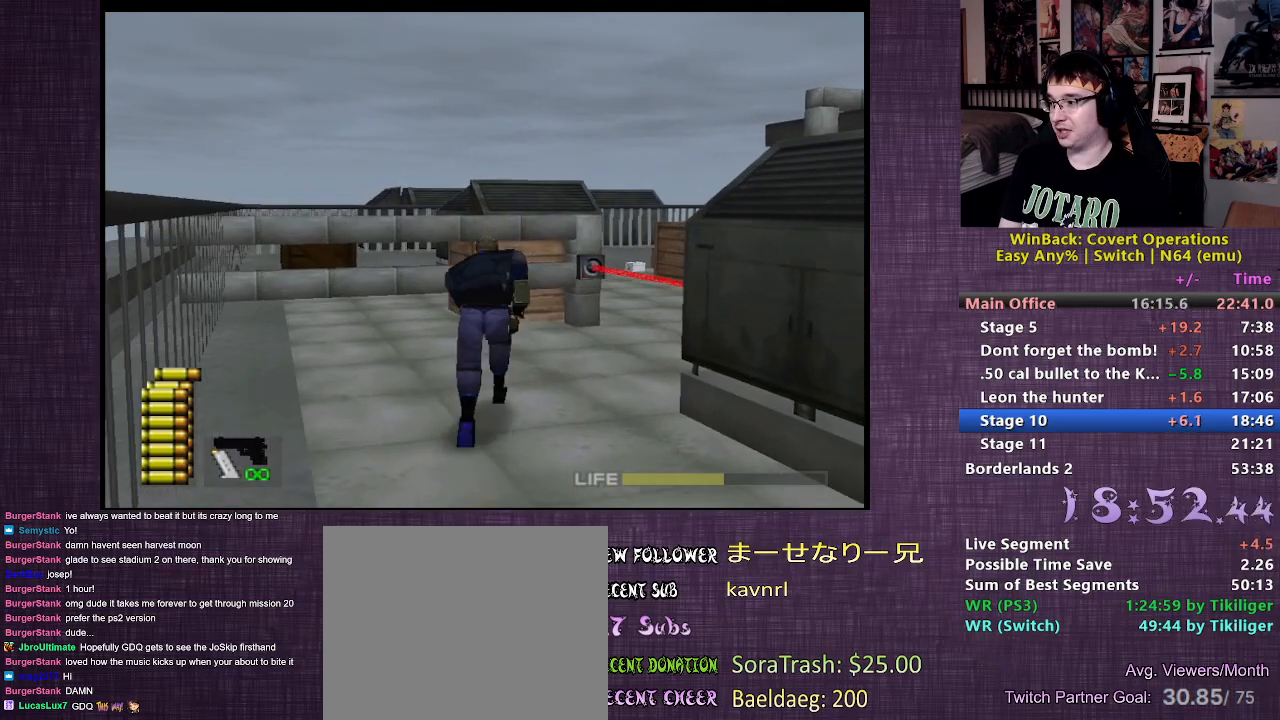
{"buttons": ["CIRCLE", "L2"], "left_stick": "up-right", "right_stick": "center", "events": [[217, "left_stick", "up-right"], [300, "CIRCLE", "down"], [383, "CIRCLE", "up"], [467, "CIRCLE", "down"]]}
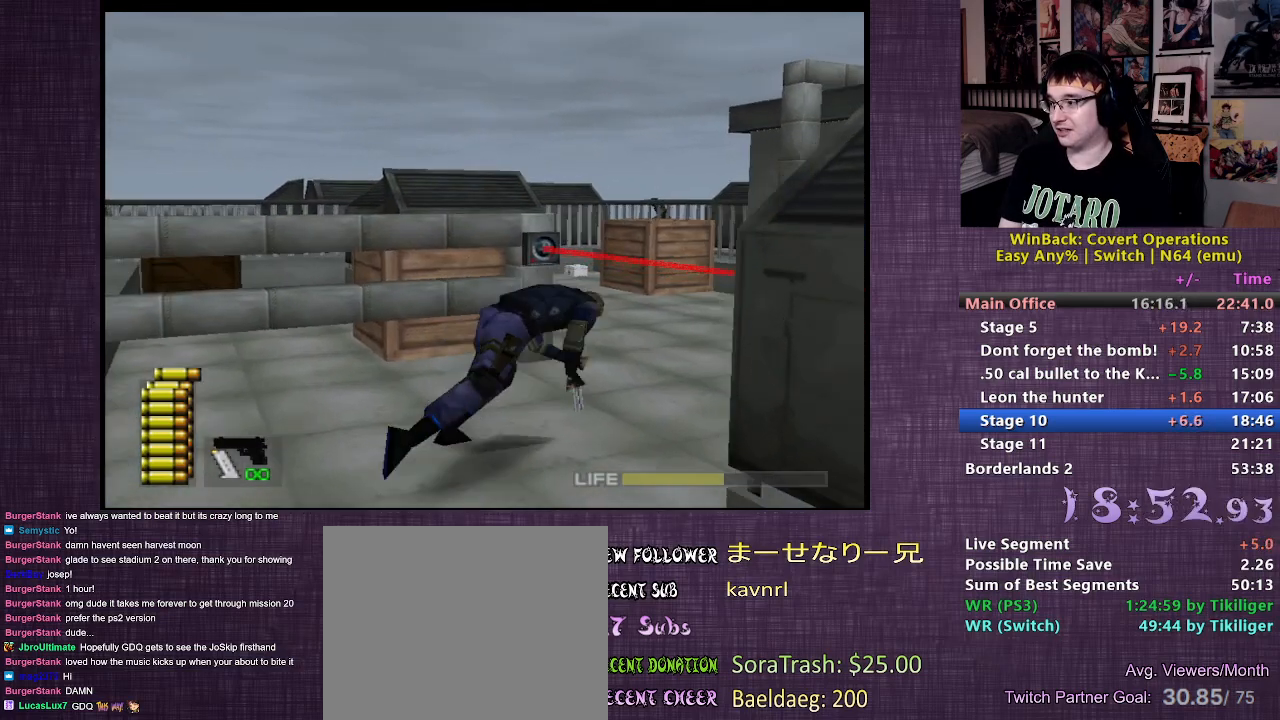
{"buttons": ["L2"], "left_stick": "up-right", "right_stick": "center", "events": [[33, "CIRCLE", "up"], [100, "CIRCLE", "down"], [217, "CIRCLE", "up"]]}
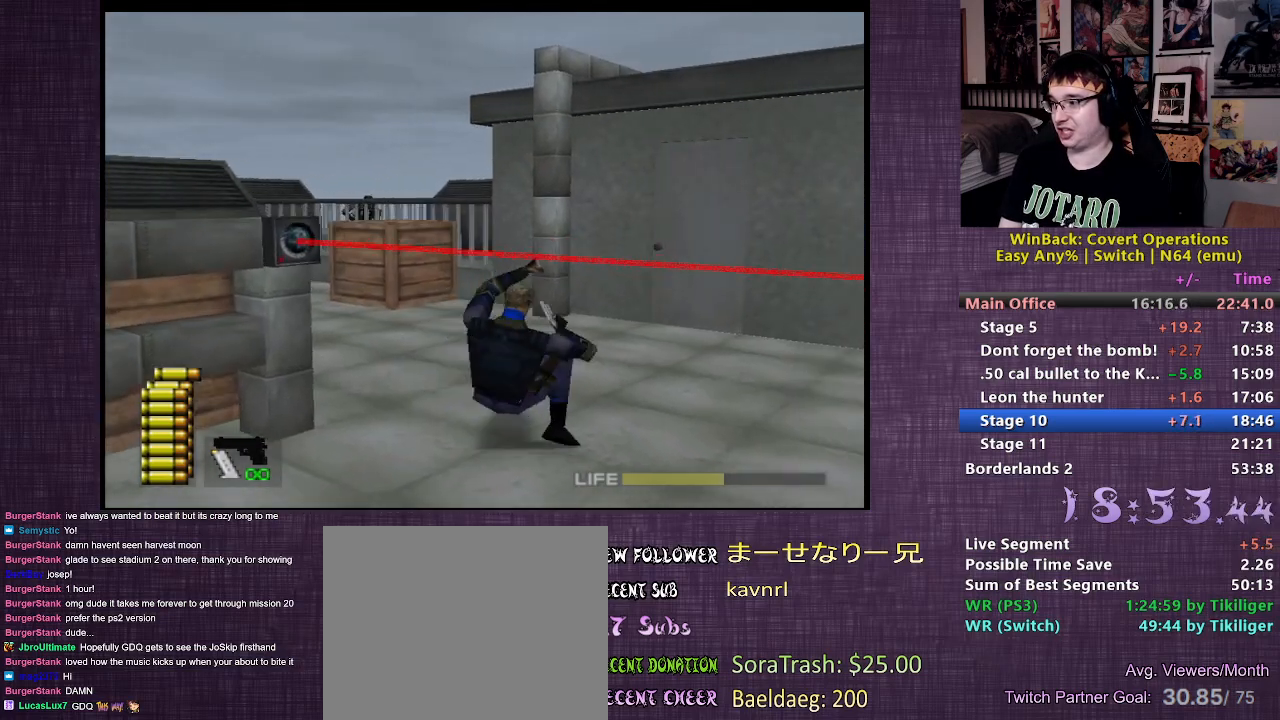
{"buttons": [], "left_stick": "up", "right_stick": "center", "events": [[183, "left_stick", "up"], [283, "L2", "up"]]}
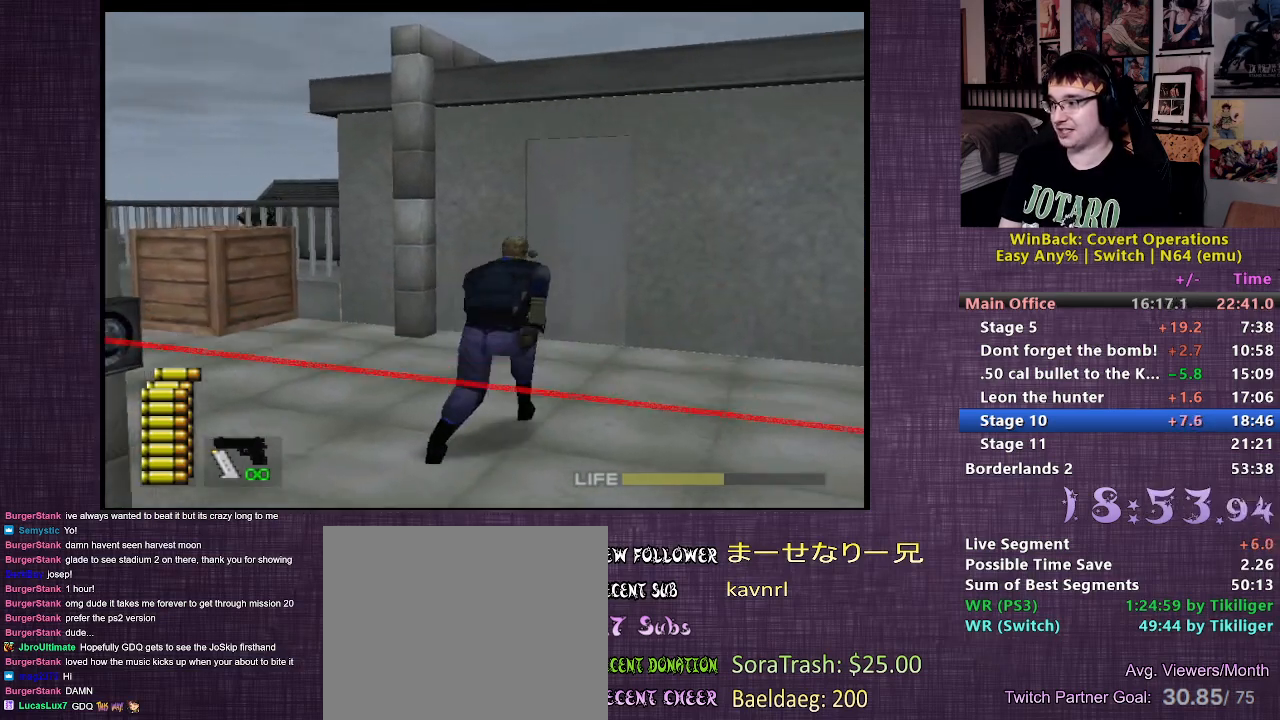
{"buttons": [], "left_stick": "up", "right_stick": "center", "events": [[450, "CIRCLE", "down"], [500, "CIRCLE", "up"]]}
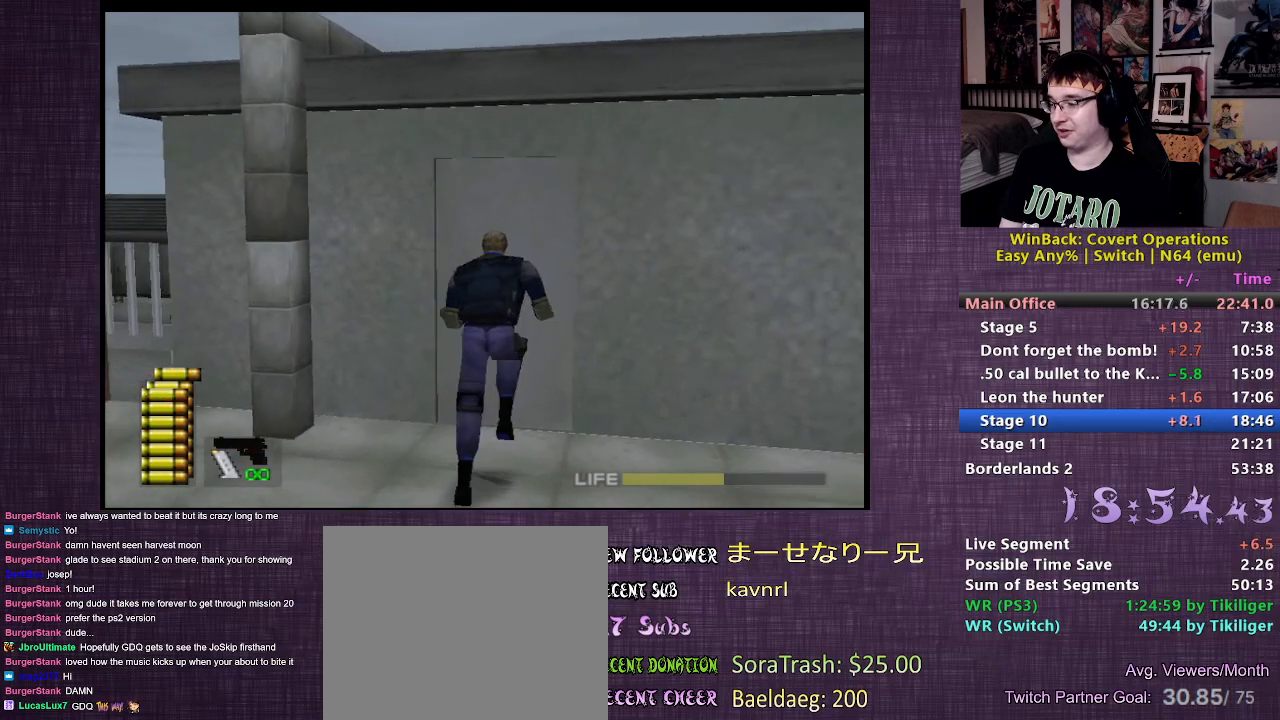
{"buttons": ["CIRCLE"], "left_stick": "up", "right_stick": "center", "events": [[83, "CIRCLE", "down"], [133, "CIRCLE", "up"], [217, "CIRCLE", "down"], [283, "CIRCLE", "up"], [367, "CIRCLE", "down"], [417, "CIRCLE", "up"], [483, "CIRCLE", "down"]]}
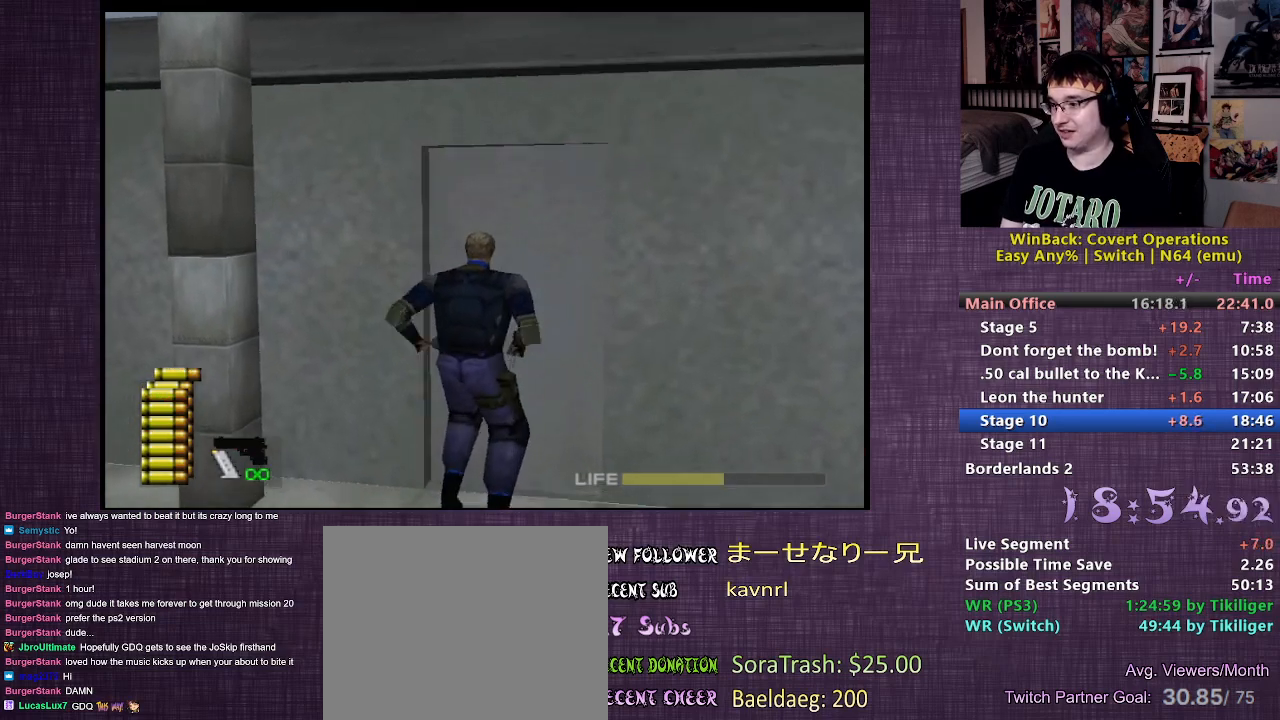
{"buttons": [], "left_stick": "up-right", "right_stick": "center", "events": [[17, "left_stick", "center"], [67, "CIRCLE", "up"], [167, "left_stick", "up-right"]]}
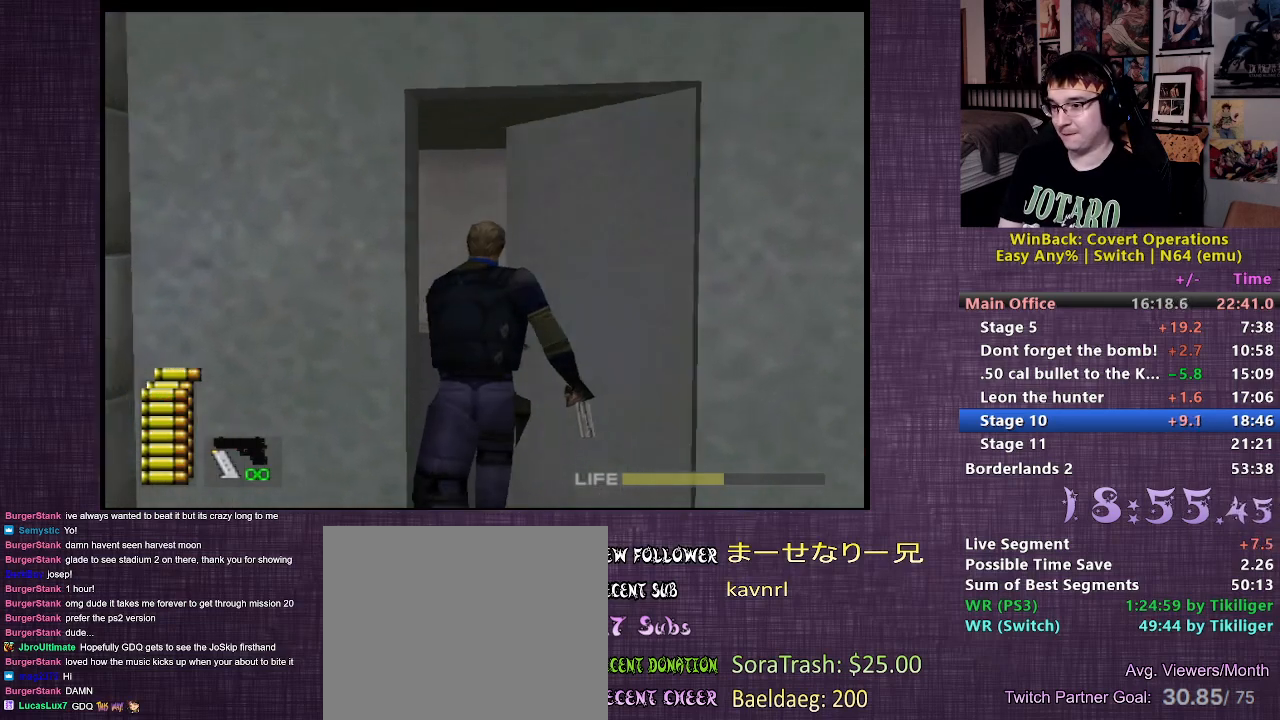
{"buttons": [], "left_stick": "up-right", "right_stick": "center", "events": []}
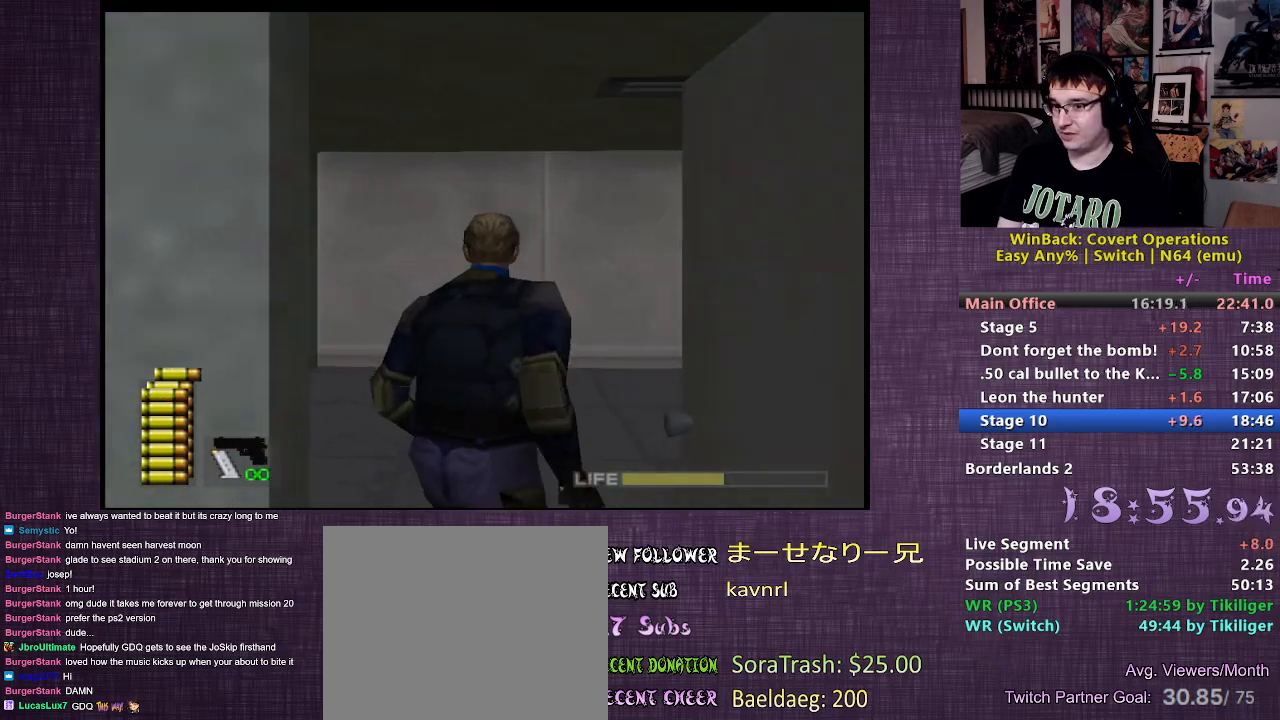
{"buttons": [], "left_stick": "up-right", "right_stick": "right", "events": [[433, "right_stick", "right"]]}
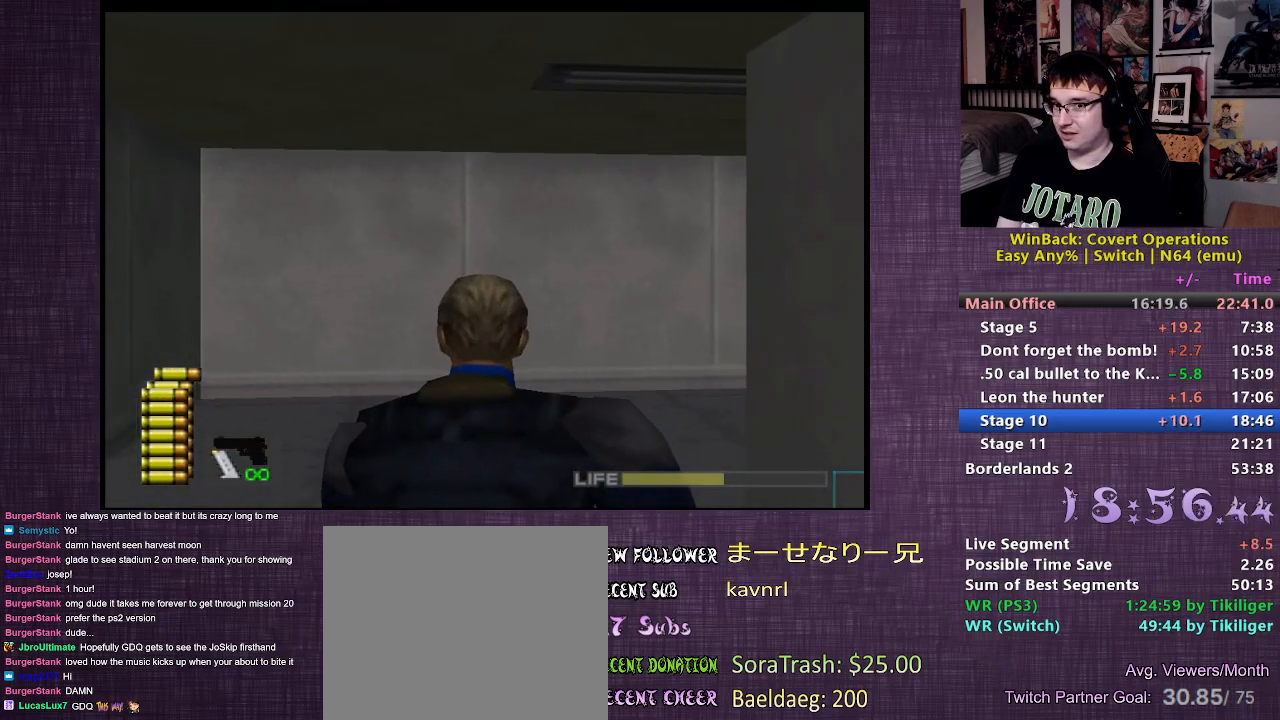
{"buttons": [], "left_stick": "up-right", "right_stick": "right", "events": []}
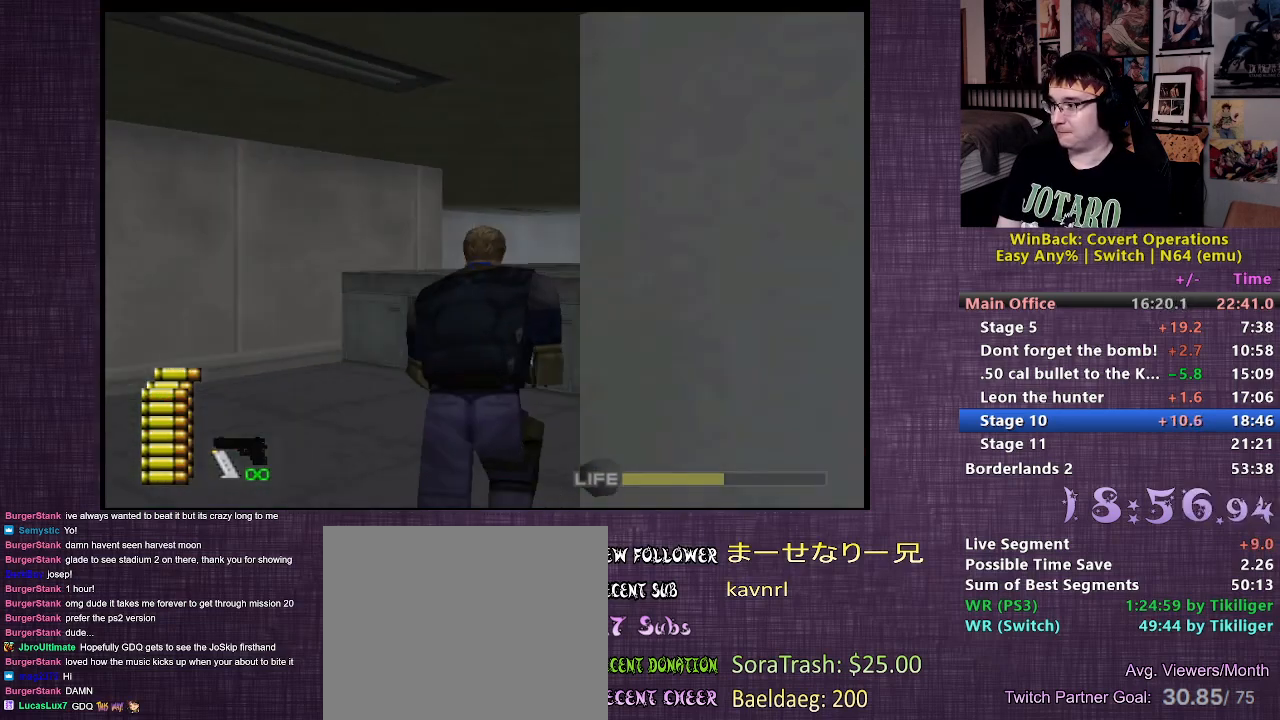
{"buttons": [], "left_stick": "up", "right_stick": "center", "events": [[83, "left_stick", "up"], [83, "right_stick", "center"]]}
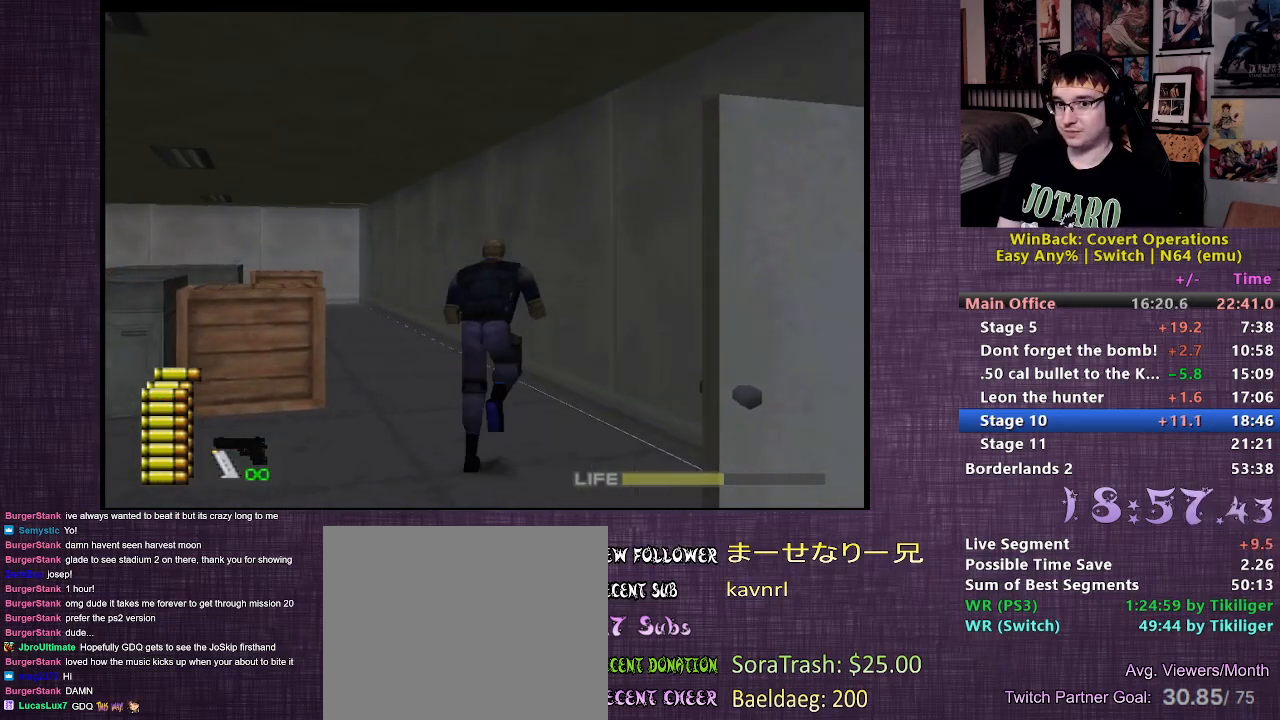
{"buttons": [], "left_stick": "up", "right_stick": "center", "events": []}
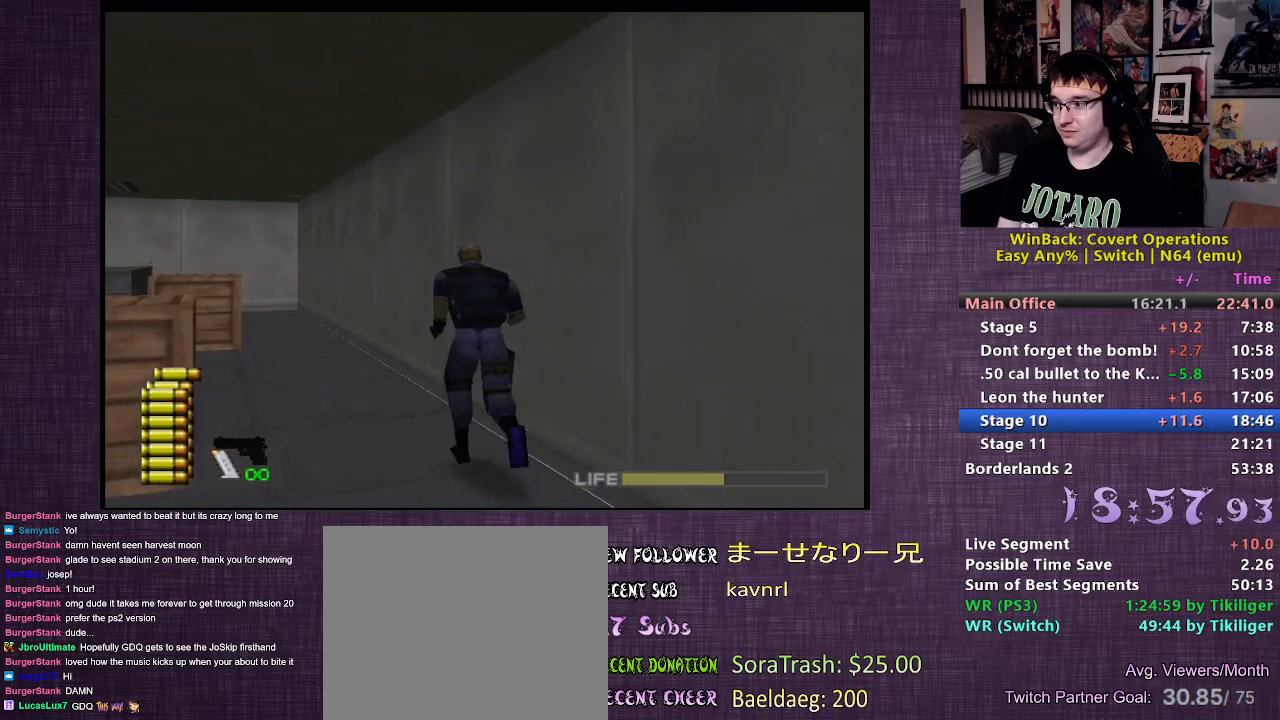
{"buttons": [], "left_stick": "up", "right_stick": "center", "events": []}
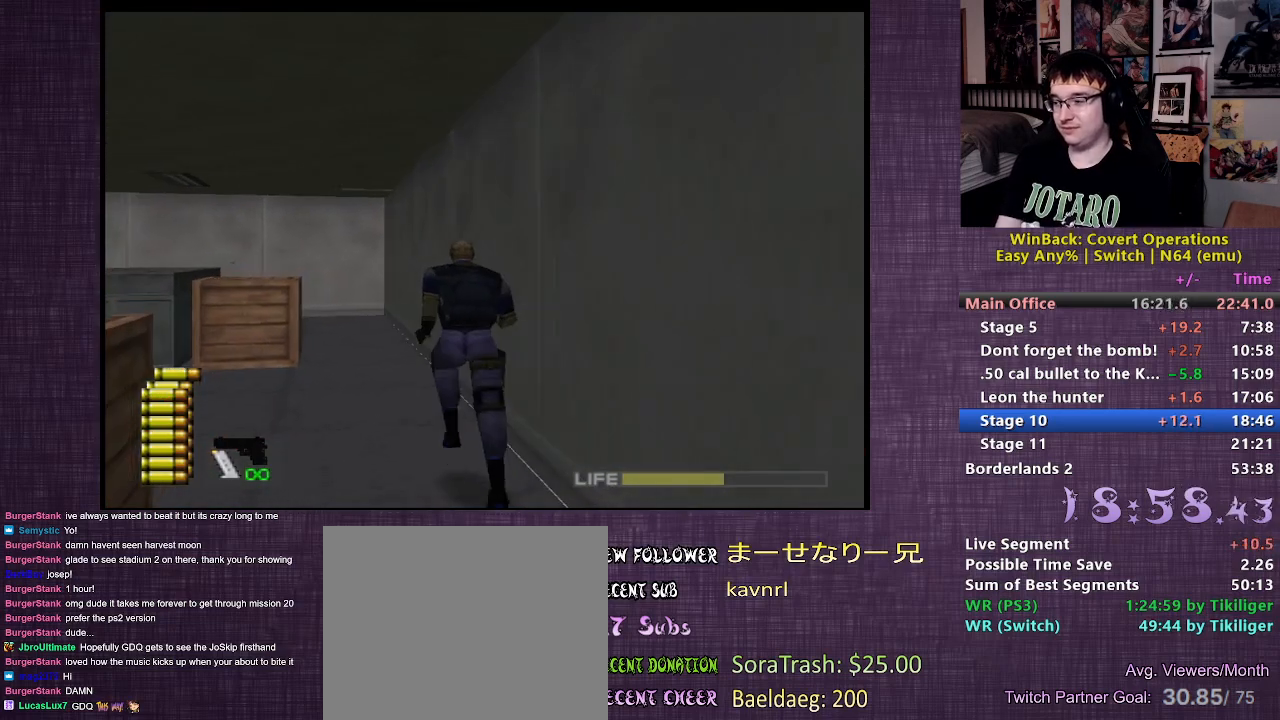
{"buttons": [], "left_stick": "up", "right_stick": "center", "events": []}
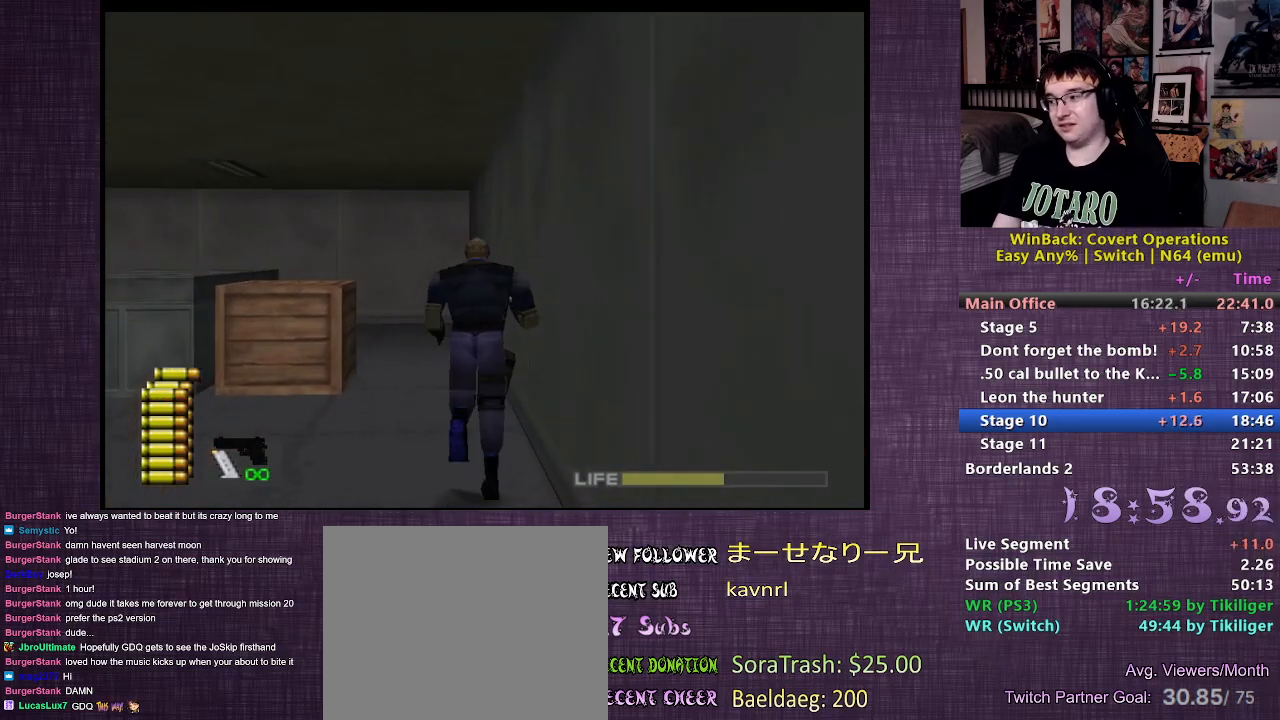
{"buttons": [], "left_stick": "up", "right_stick": "center", "events": []}
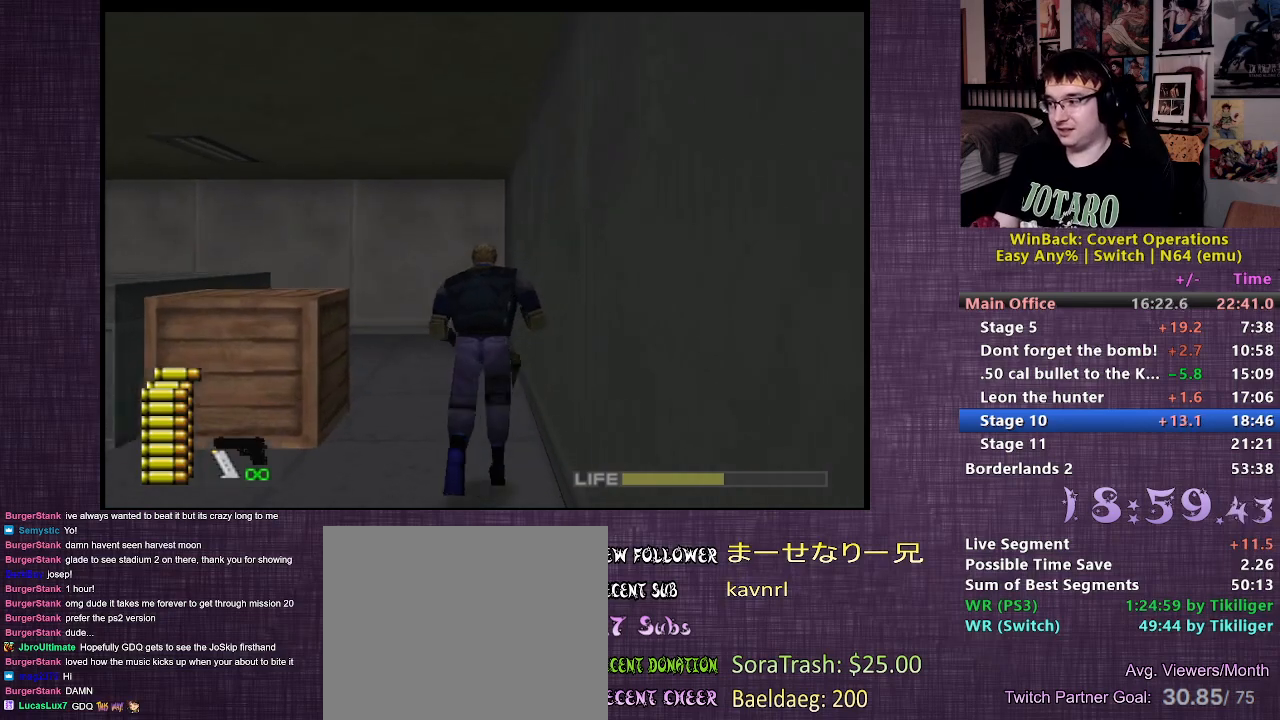
{"buttons": [], "left_stick": "up", "right_stick": "center", "events": []}